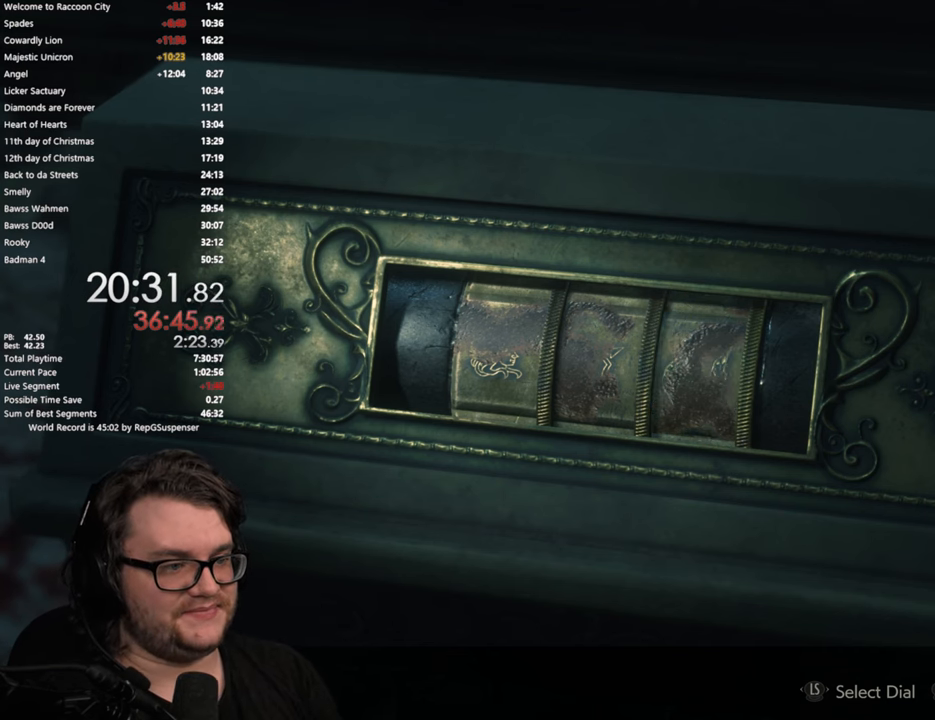
Gameplay with a controller (PlayStation layout); each line is a JSON object with the inputs held at the frame after it. "events" lists button and stick changes between this image and that frame as [ms after this image, input, new state], when the widget could be followed in between.
{"buttons": ["CROSS"], "left_stick": "center", "right_stick": "center", "events": [[500, "CROSS", "down"]]}
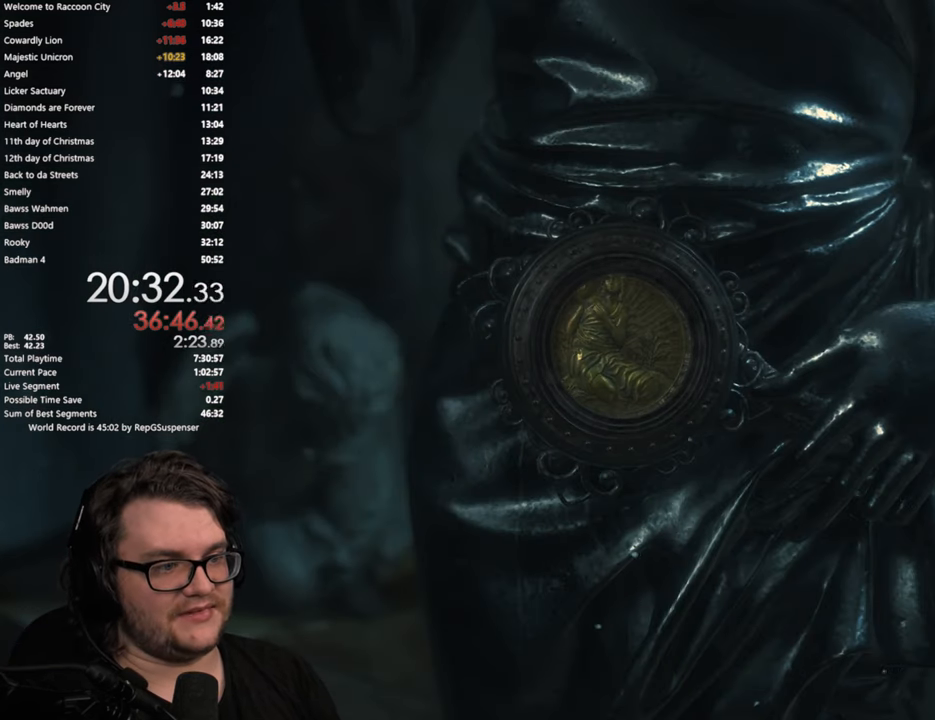
{"buttons": [], "left_stick": "center", "right_stick": "center", "events": [[100, "CROSS", "up"], [334, "CROSS", "down"], [417, "CROSS", "up"]]}
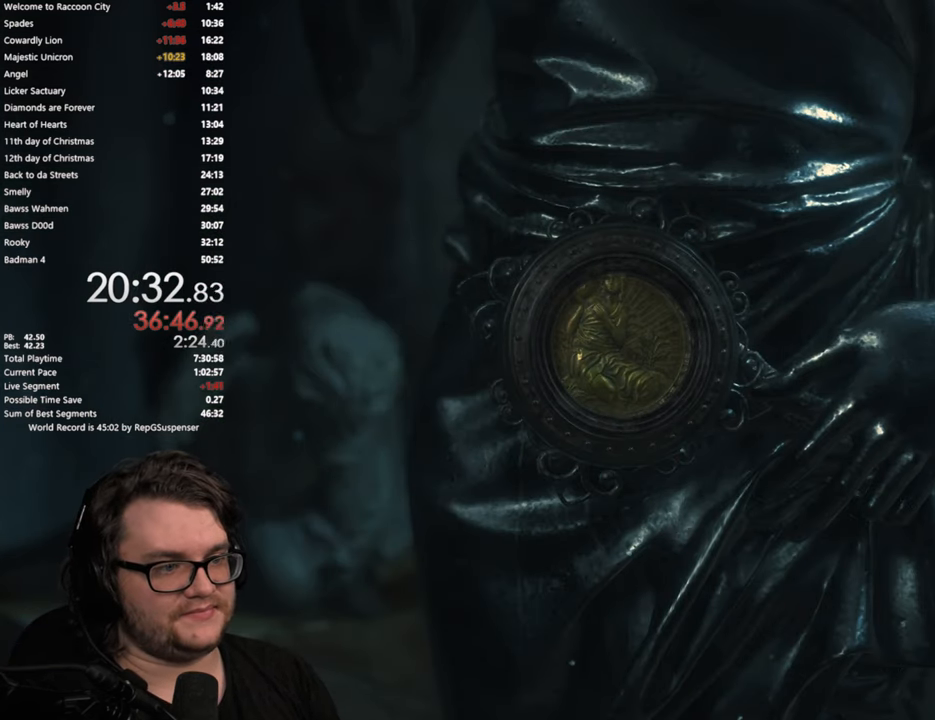
{"buttons": ["CROSS"], "left_stick": "center", "right_stick": "center", "events": [[33, "CROSS", "down"], [117, "CROSS", "up"], [200, "CROSS", "down"], [250, "CROSS", "up"], [334, "CROSS", "down"], [400, "CROSS", "up"], [484, "CROSS", "down"]]}
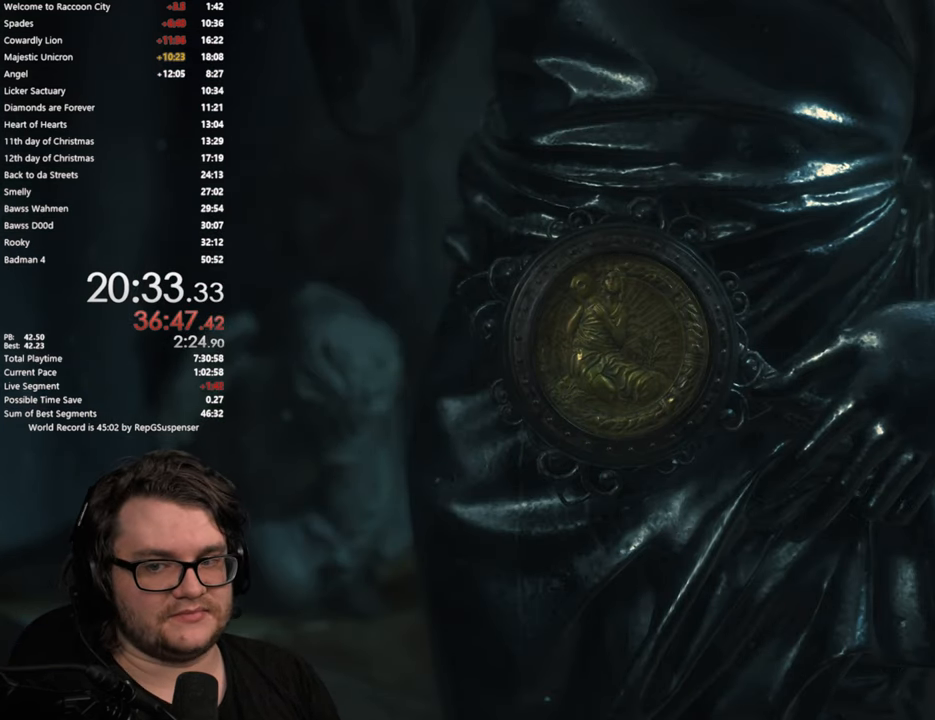
{"buttons": ["CROSS"], "left_stick": "center", "right_stick": "center", "events": [[50, "CROSS", "up"], [117, "CROSS", "down"], [217, "CROSS", "up"], [301, "CROSS", "down"], [367, "CROSS", "up"], [451, "CROSS", "down"]]}
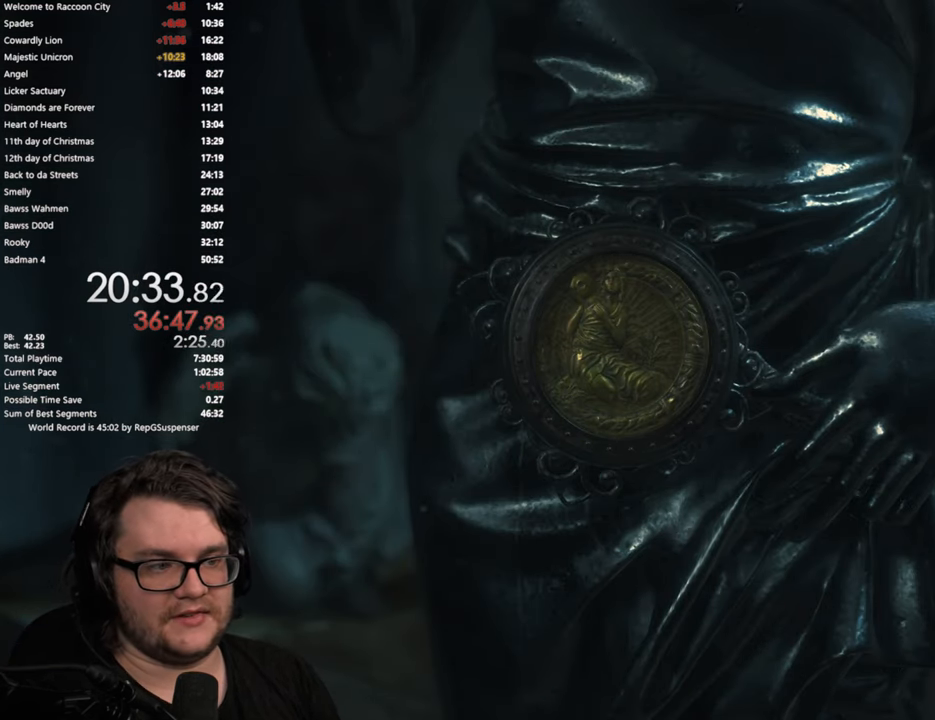
{"buttons": [], "left_stick": "center", "right_stick": "center", "events": [[33, "CROSS", "up"], [117, "CROSS", "down"], [183, "CROSS", "up"], [284, "CROSS", "down"], [334, "CROSS", "up"], [417, "CROSS", "down"], [484, "CROSS", "up"]]}
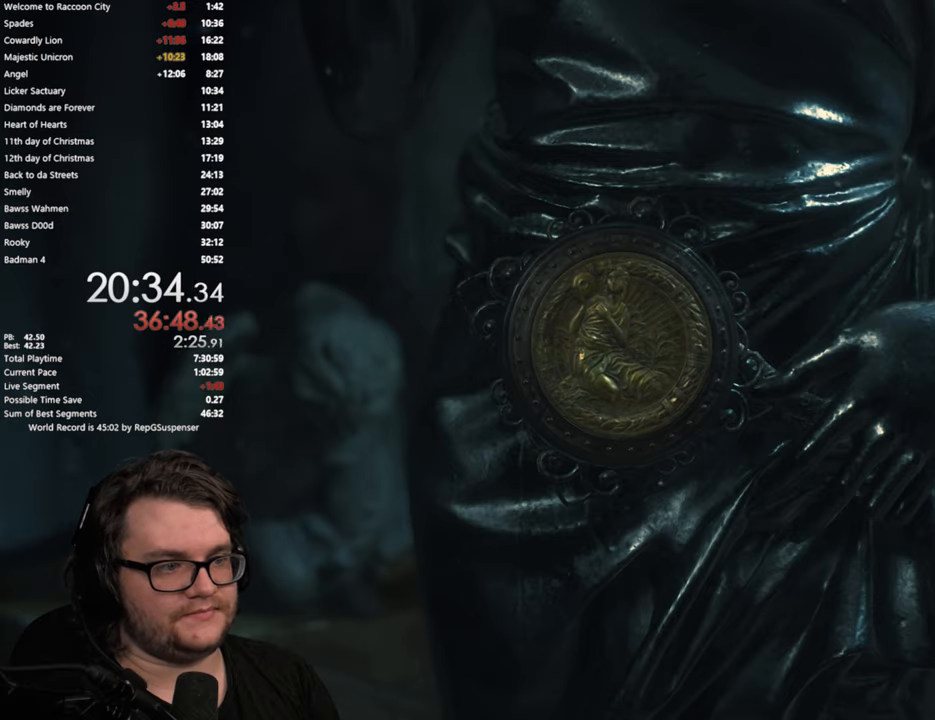
{"buttons": [], "left_stick": "center", "right_stick": "center", "events": [[66, "CROSS", "down"], [150, "CROSS", "up"], [217, "CROSS", "down"], [300, "CROSS", "up"], [383, "CROSS", "down"], [450, "CROSS", "up"]]}
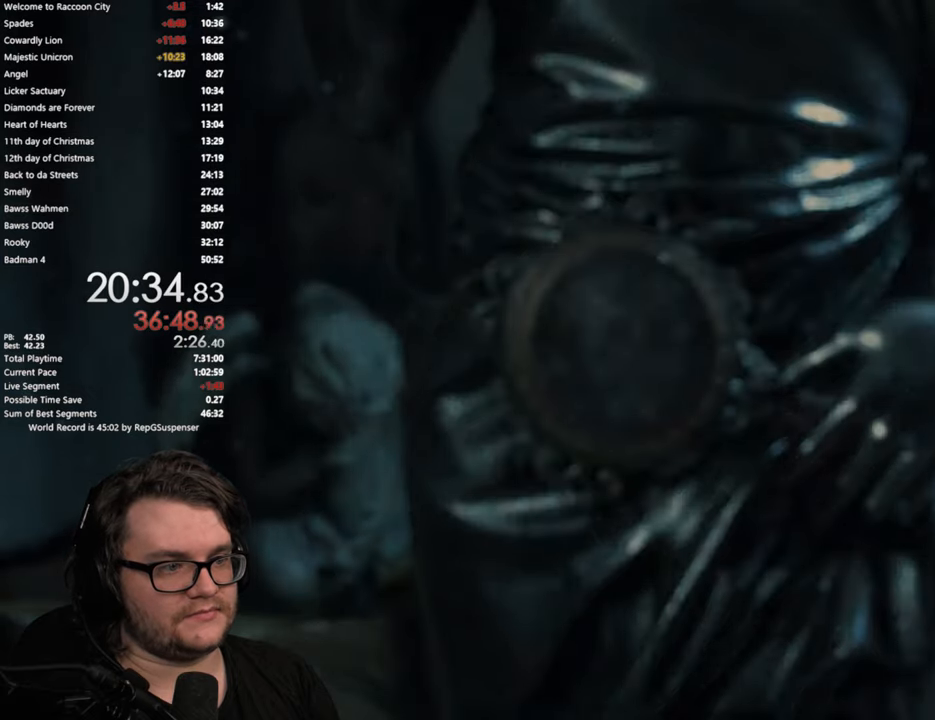
{"buttons": [], "left_stick": "center", "right_stick": "center", "events": [[33, "CROSS", "down"], [134, "CROSS", "up"], [200, "CROSS", "down"], [284, "CROSS", "up"], [367, "CROSS", "down"], [434, "CROSS", "up"]]}
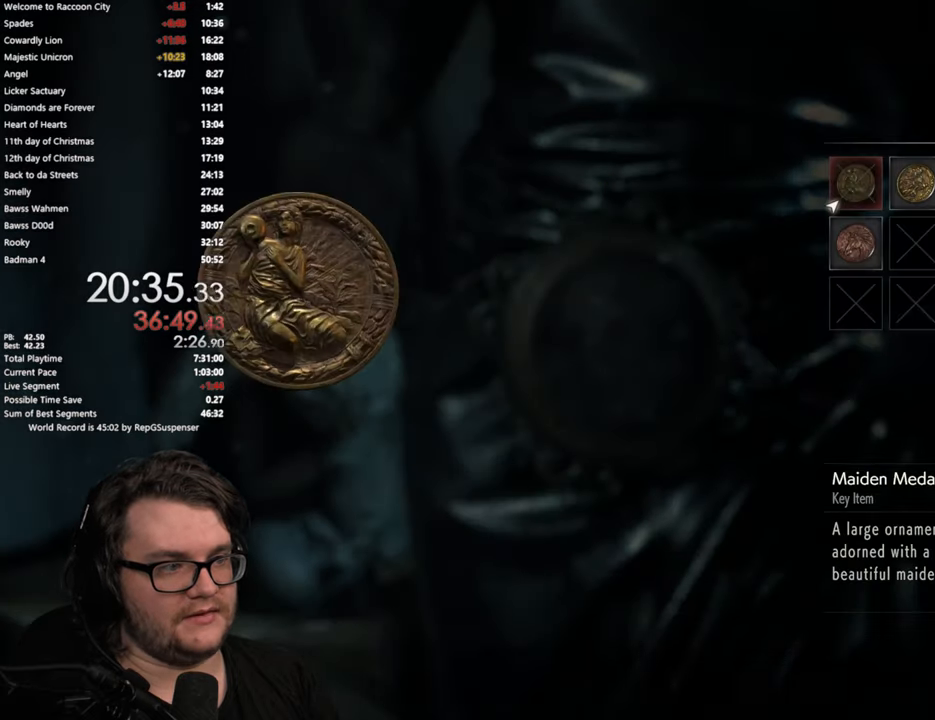
{"buttons": [], "left_stick": "left", "right_stick": "left", "events": [[16, "CROSS", "down"], [83, "CROSS", "up"], [166, "CROSS", "down"], [250, "CROSS", "up"], [250, "left_stick", "left"], [400, "right_stick", "left"]]}
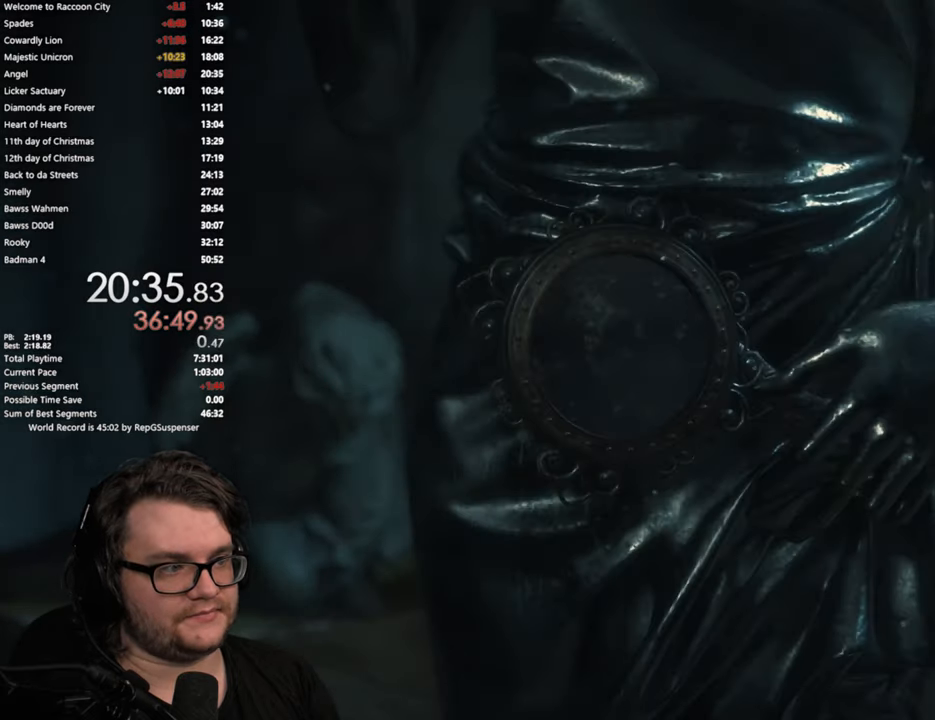
{"buttons": [], "left_stick": "left", "right_stick": "left", "events": [[33, "L3", "down"], [150, "L3", "up"], [217, "L3", "down"], [300, "L3", "up"], [401, "L3", "down"], [484, "L3", "up"]]}
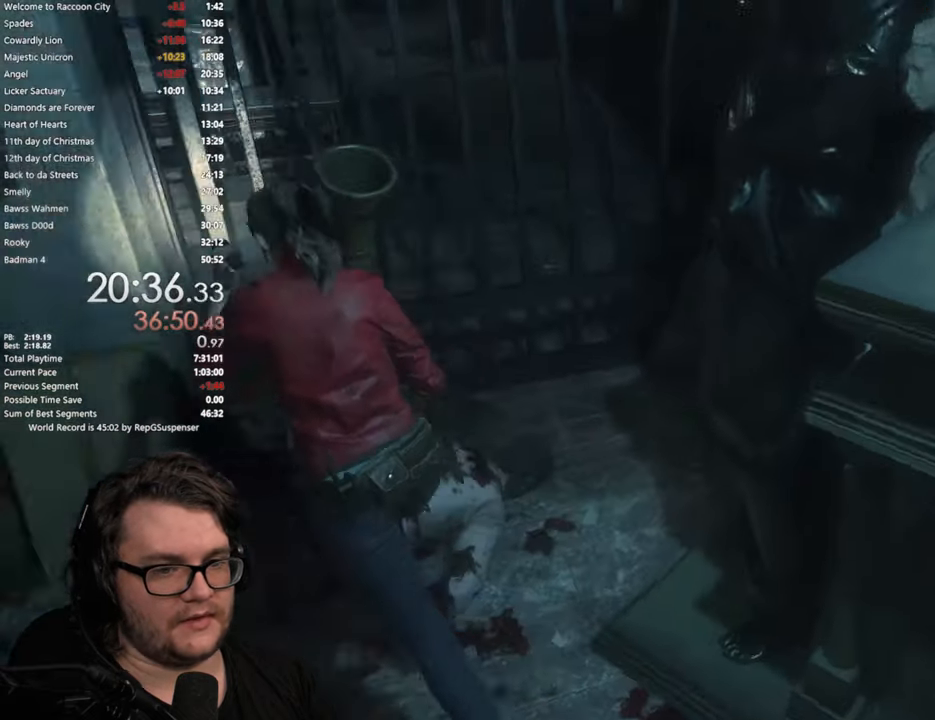
{"buttons": [], "left_stick": "left", "right_stick": "center", "events": [[300, "right_stick", "center"]]}
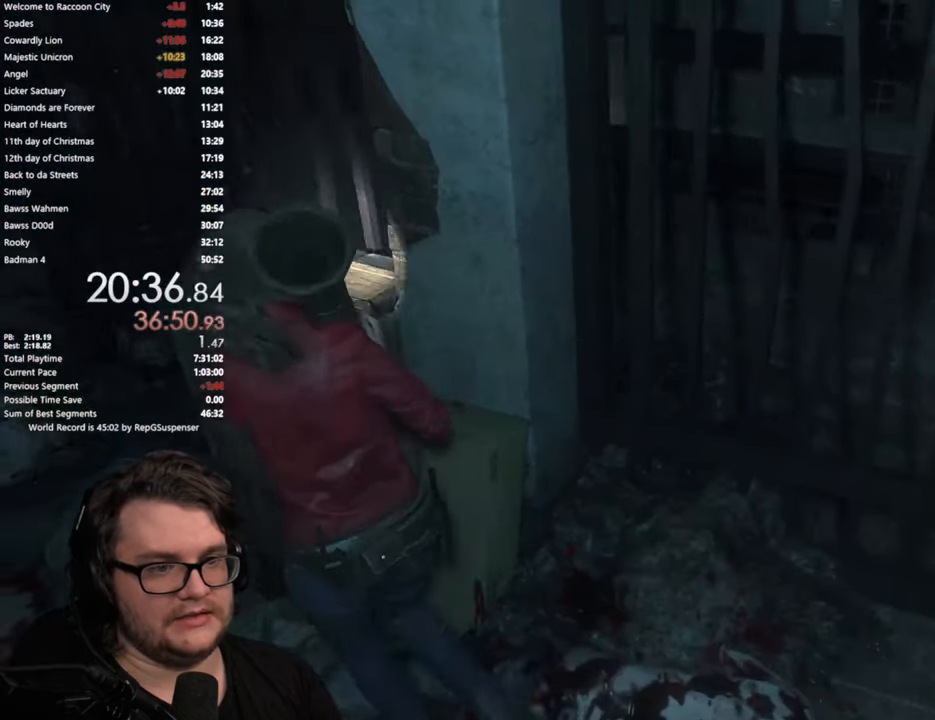
{"buttons": [], "left_stick": "left", "right_stick": "up-right", "events": [[434, "right_stick", "up-right"]]}
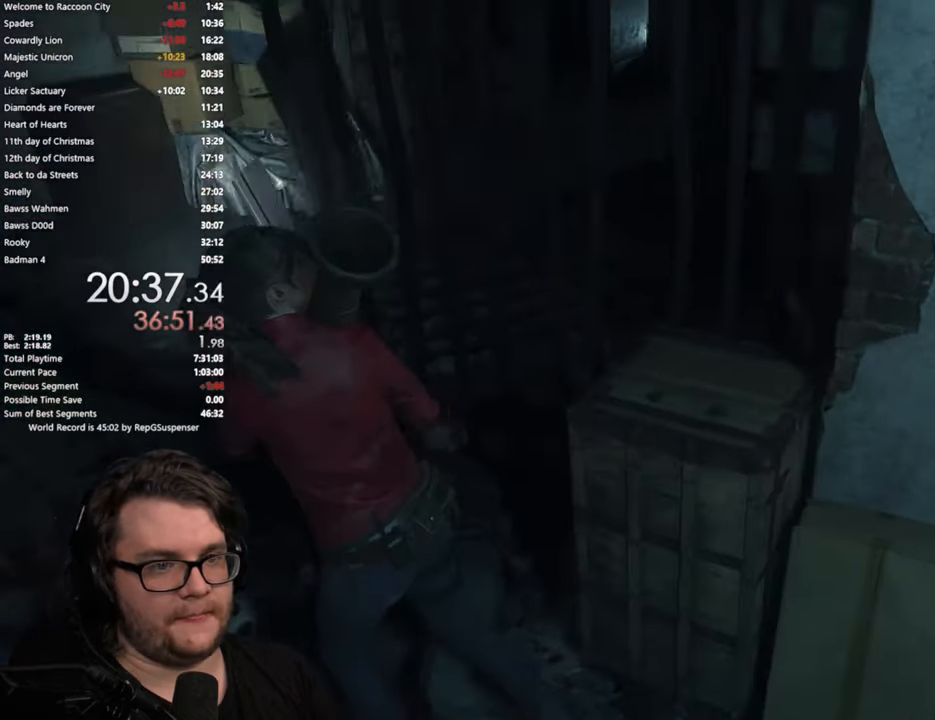
{"buttons": [], "left_stick": "up", "right_stick": "center", "events": [[250, "right_stick", "right"], [283, "left_stick", "up-left"], [450, "left_stick", "up"], [483, "right_stick", "center"]]}
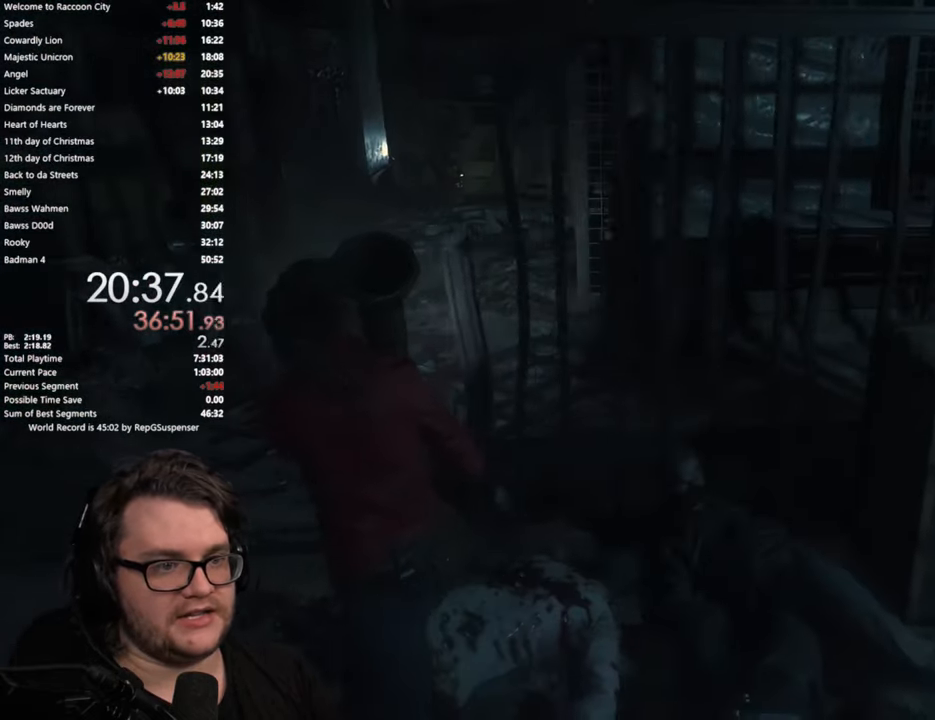
{"buttons": ["START"], "left_stick": "up", "right_stick": "center", "events": [[484, "START", "down"]]}
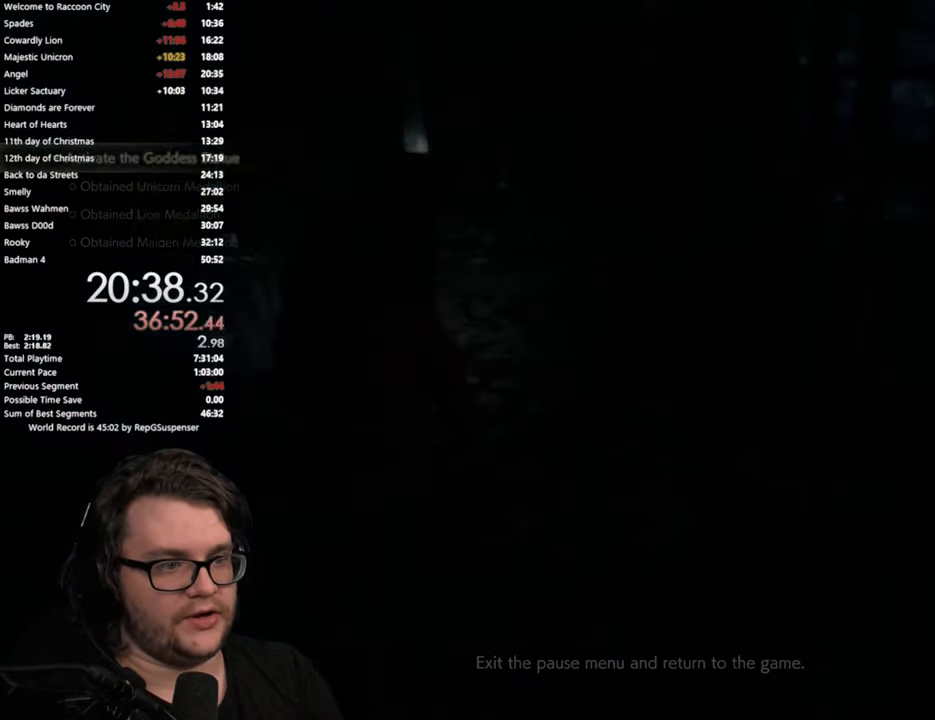
{"buttons": [], "left_stick": "center", "right_stick": "center", "events": [[116, "START", "up"], [250, "left_stick", "center"]]}
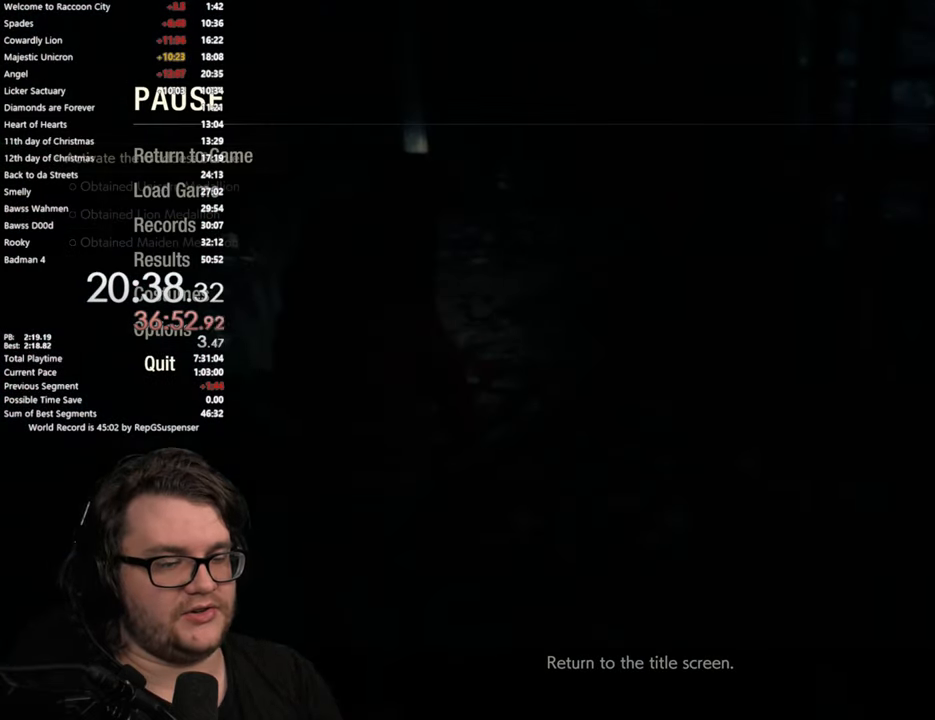
{"buttons": [], "left_stick": "center", "right_stick": "center", "events": []}
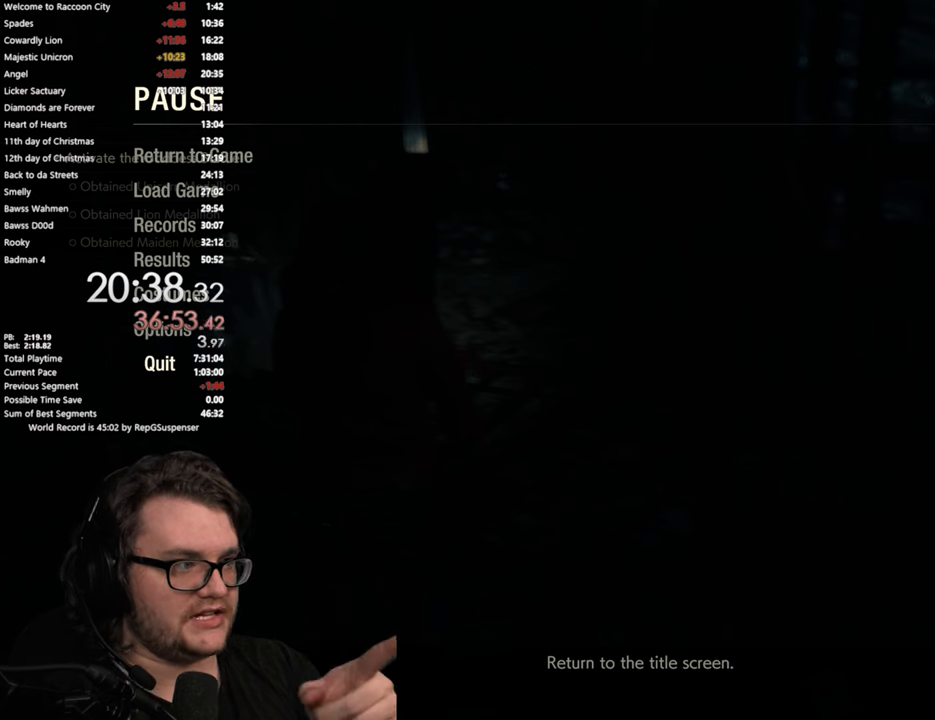
{"buttons": [], "left_stick": "center", "right_stick": "center", "events": []}
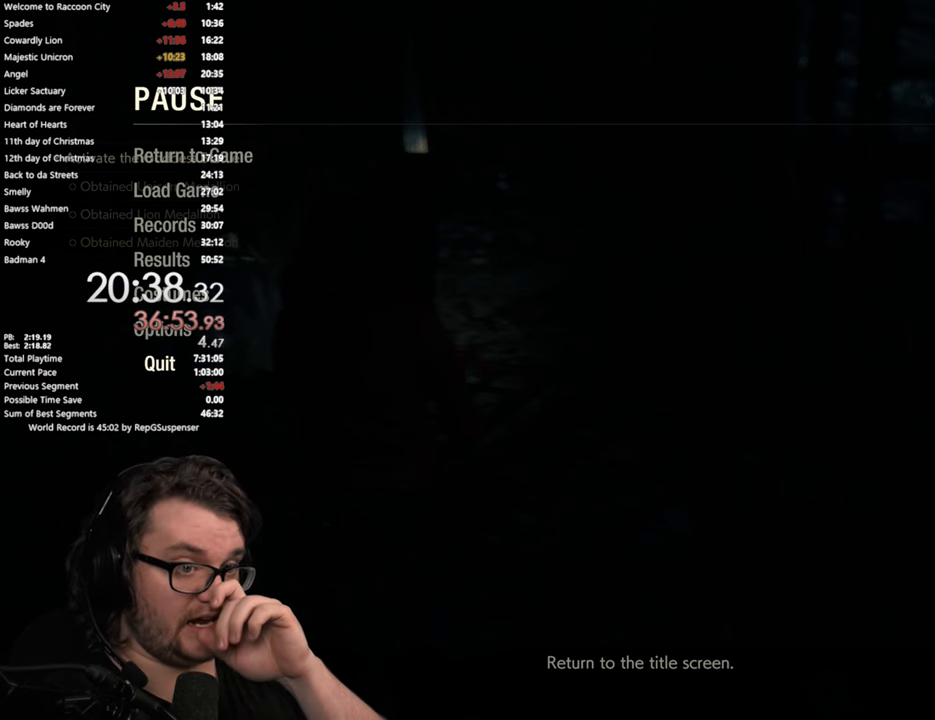
{"buttons": [], "left_stick": "center", "right_stick": "center", "events": []}
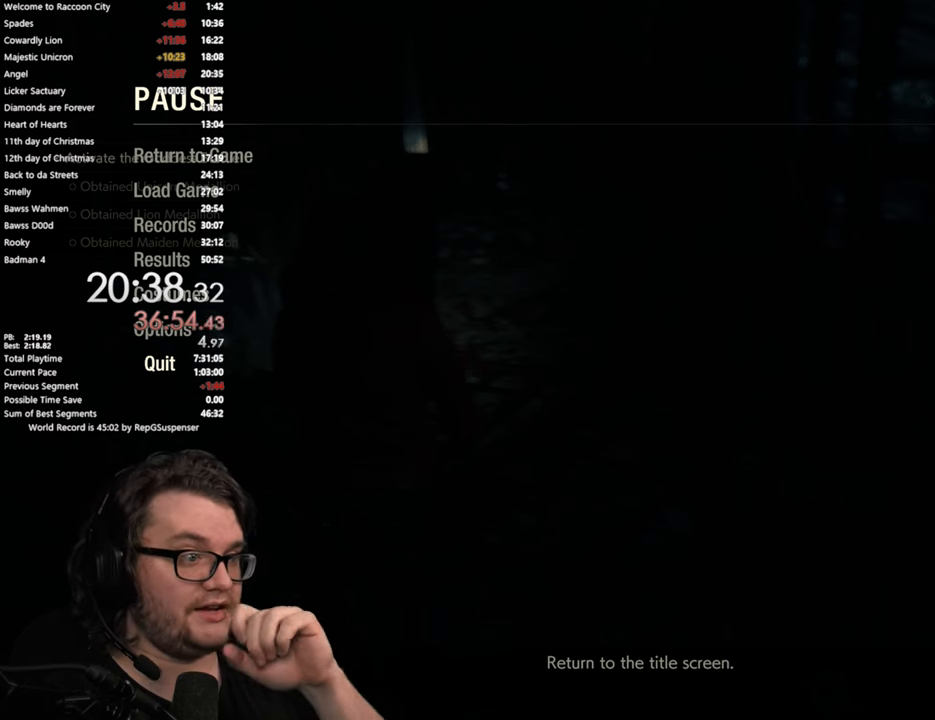
{"buttons": [], "left_stick": "center", "right_stick": "center", "events": []}
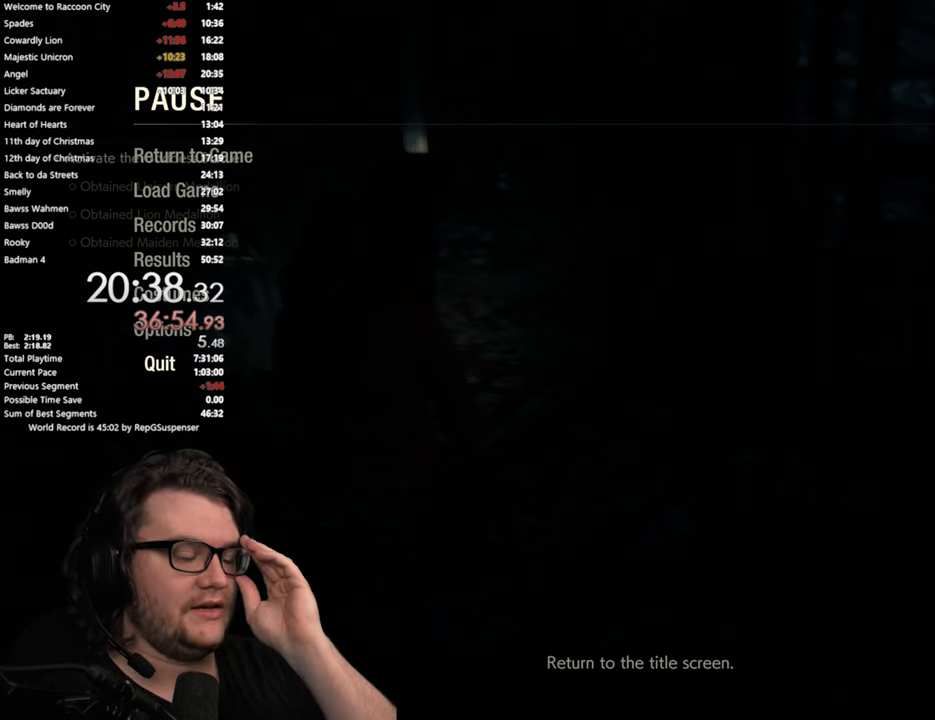
{"buttons": [], "left_stick": "center", "right_stick": "center", "events": []}